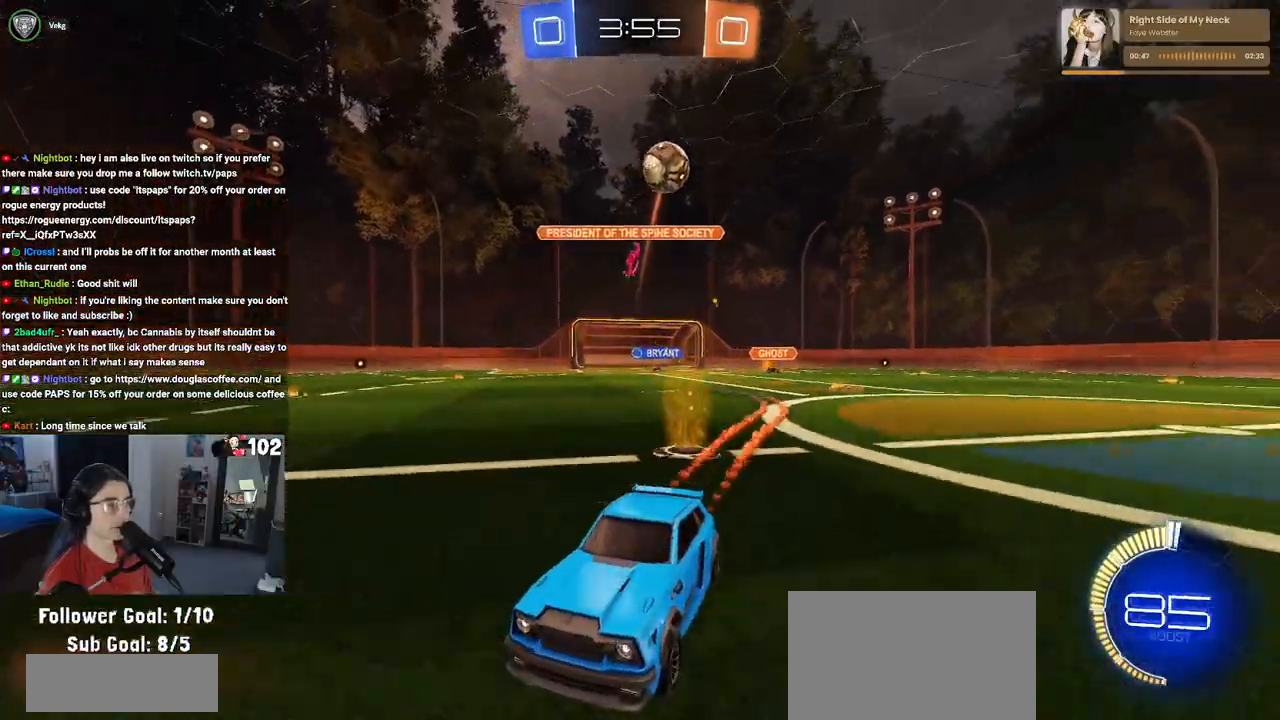
Gameplay with a controller (PlayStation layout); each line is a JSON object with the inputs held at the frame after it. "events" lists button and stick changes between this image and that frame as [ms after this image, input, new state], when the widget could be followed in between.
{"buttons": ["R2"], "left_stick": "center", "right_stick": "center", "events": [[150, "R1", "up"], [267, "left_stick", "left"], [433, "left_stick", "center"]]}
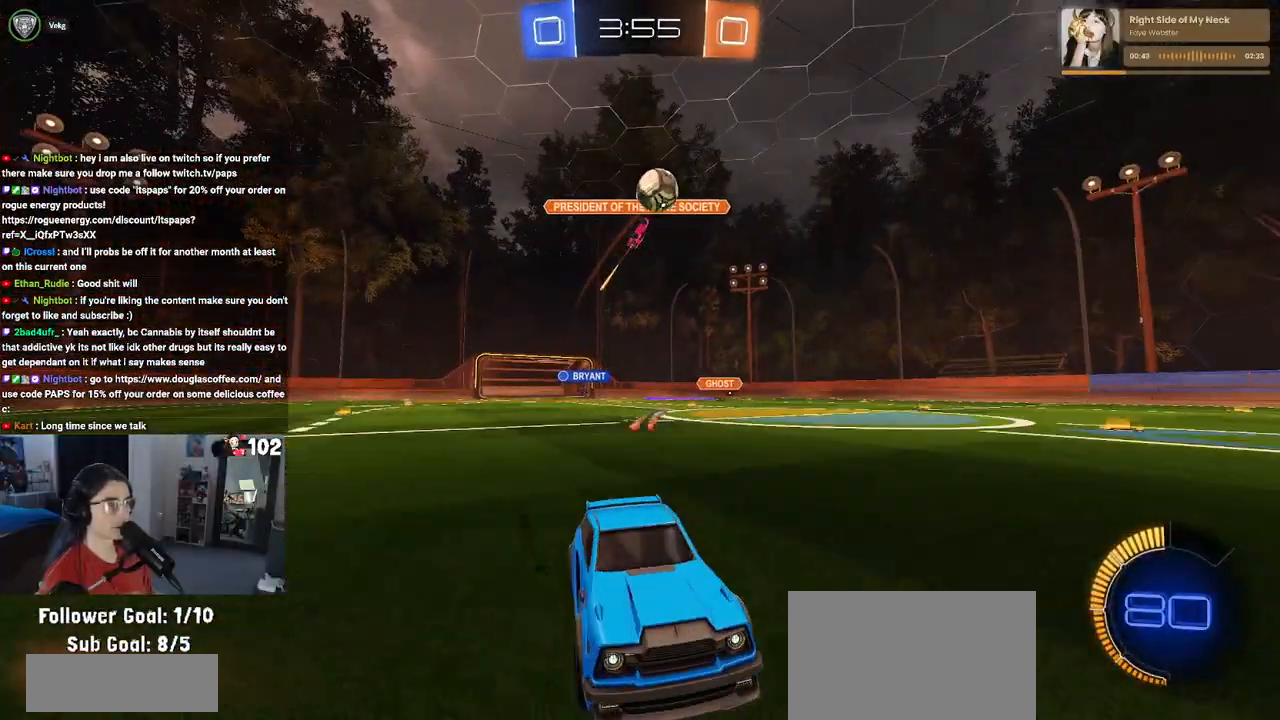
{"buttons": ["R2"], "left_stick": "center", "right_stick": "center", "events": [[83, "left_stick", "left"], [367, "left_stick", "center"]]}
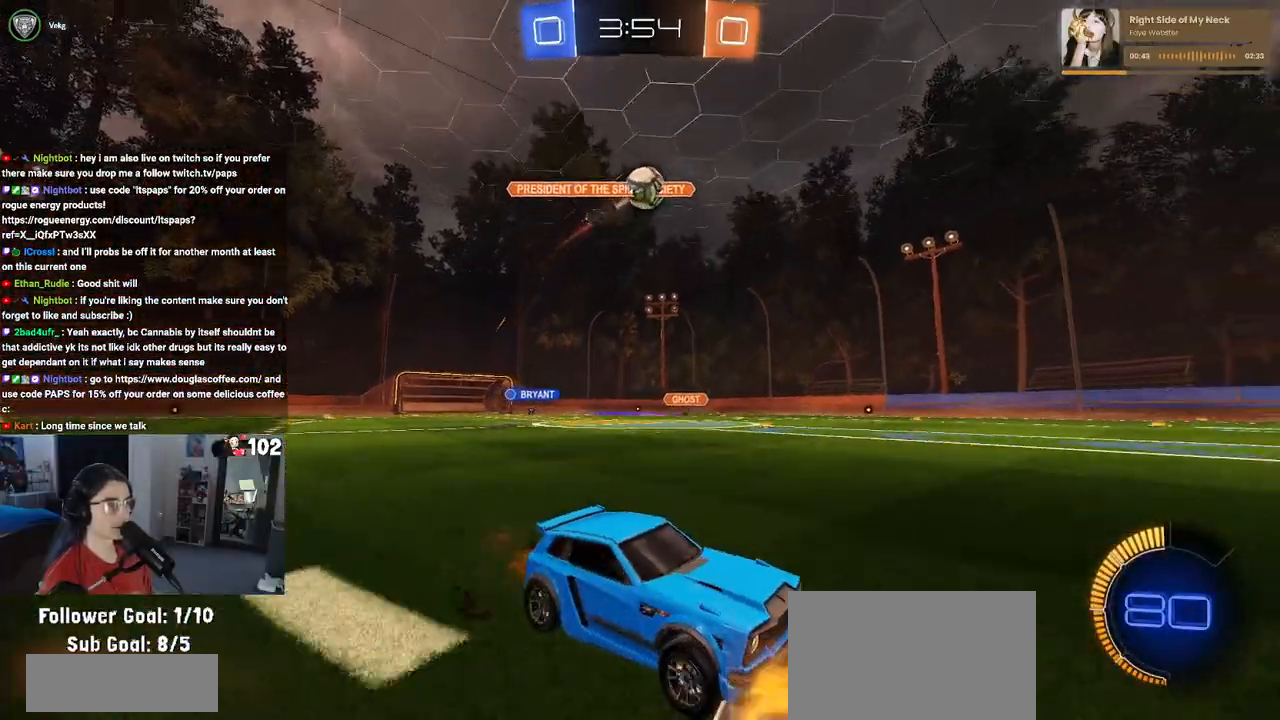
{"buttons": ["L2"], "left_stick": "left", "right_stick": "center", "events": [[300, "R2", "up"], [383, "R2", "down"], [450, "left_stick", "left"], [483, "R2", "up"], [500, "L2", "down"]]}
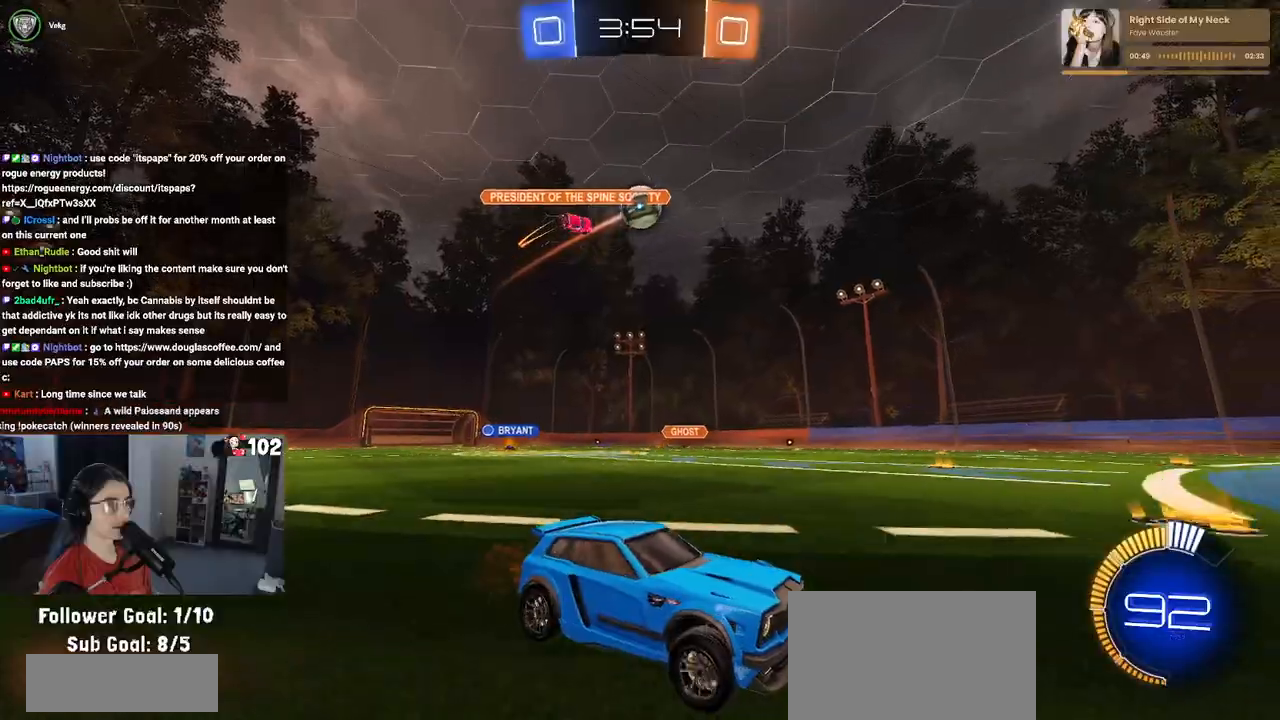
{"buttons": ["CROSS", "R1", "R2"], "left_stick": "down", "right_stick": "center", "events": [[100, "R2", "down"], [167, "L2", "up"], [300, "left_stick", "down"], [333, "CROSS", "down"], [333, "R1", "down"]]}
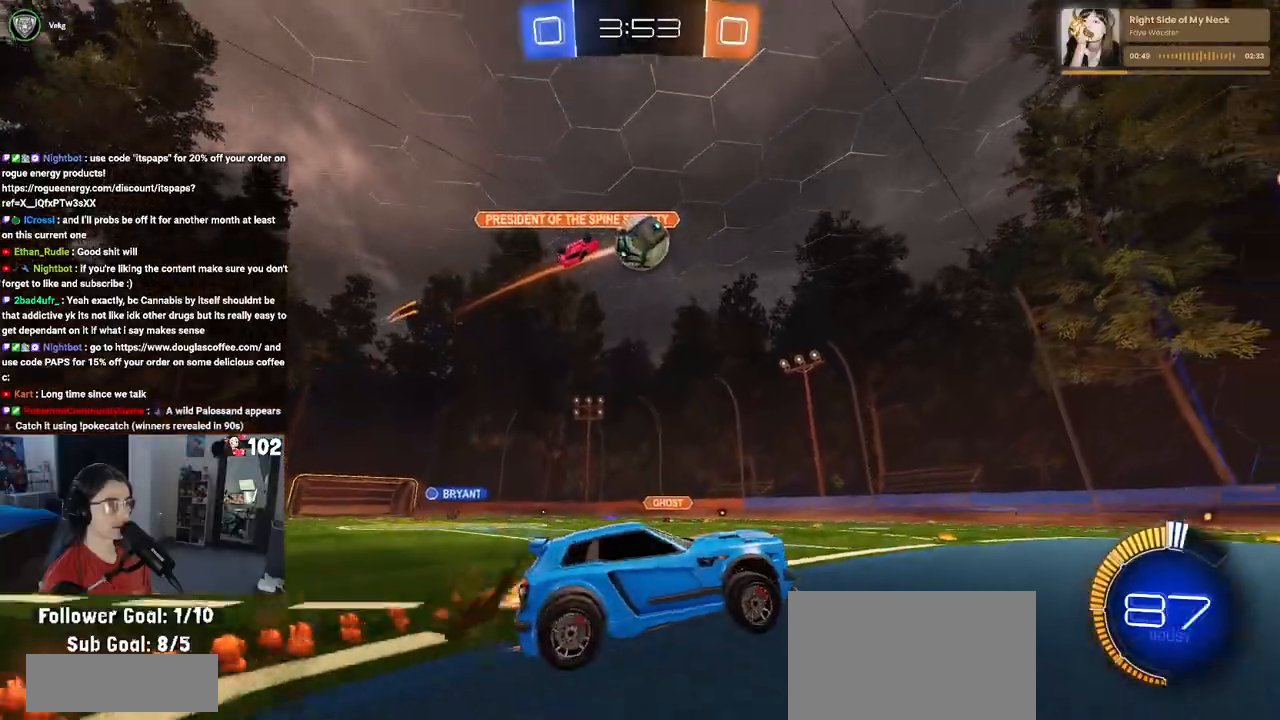
{"buttons": ["CROSS", "R1", "R2"], "left_stick": "center", "right_stick": "center", "events": [[133, "CROSS", "up"], [150, "left_stick", "center"], [367, "CROSS", "down"]]}
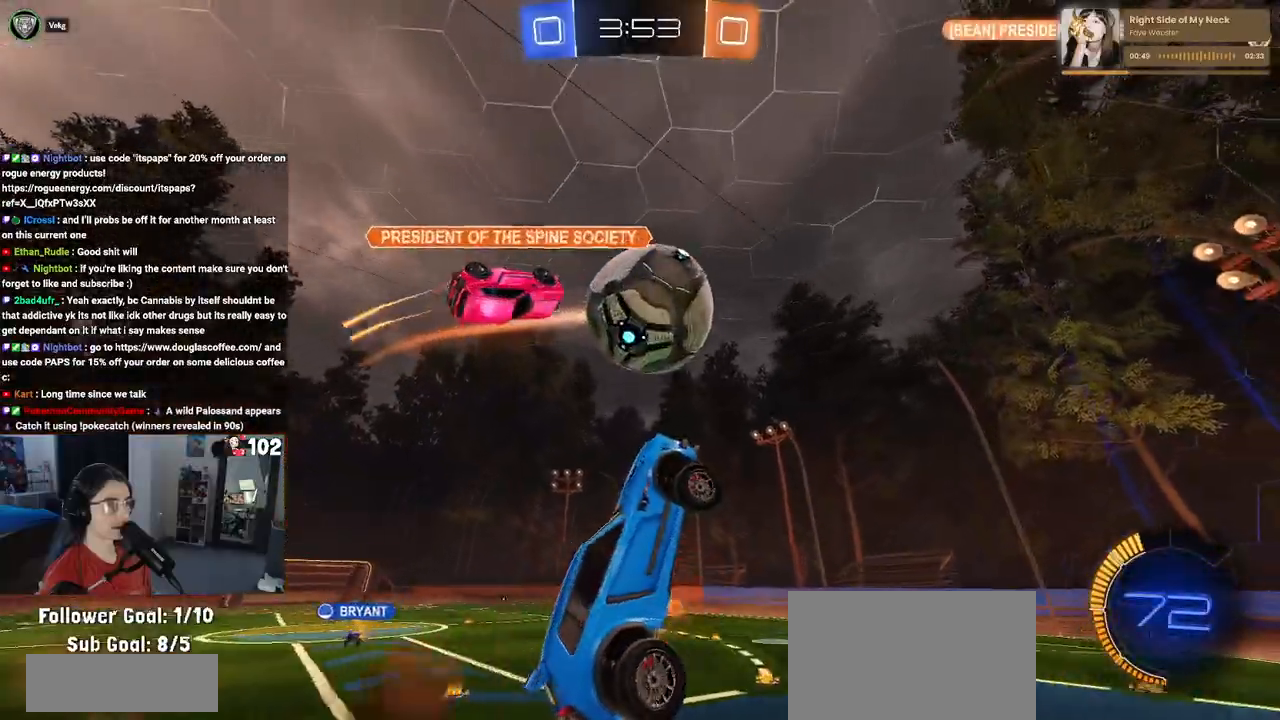
{"buttons": [], "left_stick": "down-left", "right_stick": "center", "events": [[100, "left_stick", "up"], [133, "L1", "down"], [150, "CROSS", "up"], [233, "R1", "up"], [367, "left_stick", "left"], [417, "left_stick", "down-left"], [450, "L1", "up"], [450, "R2", "up"]]}
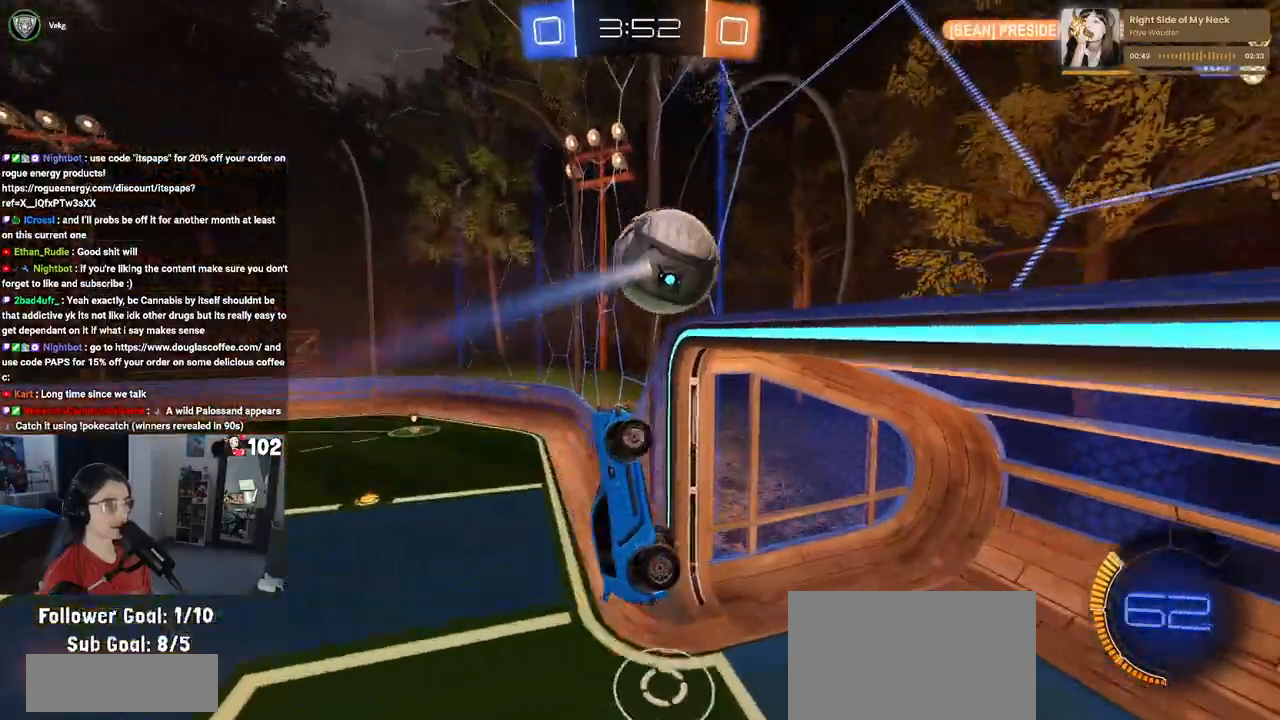
{"buttons": ["SQUARE", "R2"], "left_stick": "center", "right_stick": "center", "events": [[233, "R2", "down"], [267, "left_stick", "down-right"], [283, "SQUARE", "down"], [333, "left_stick", "right"], [483, "left_stick", "center"]]}
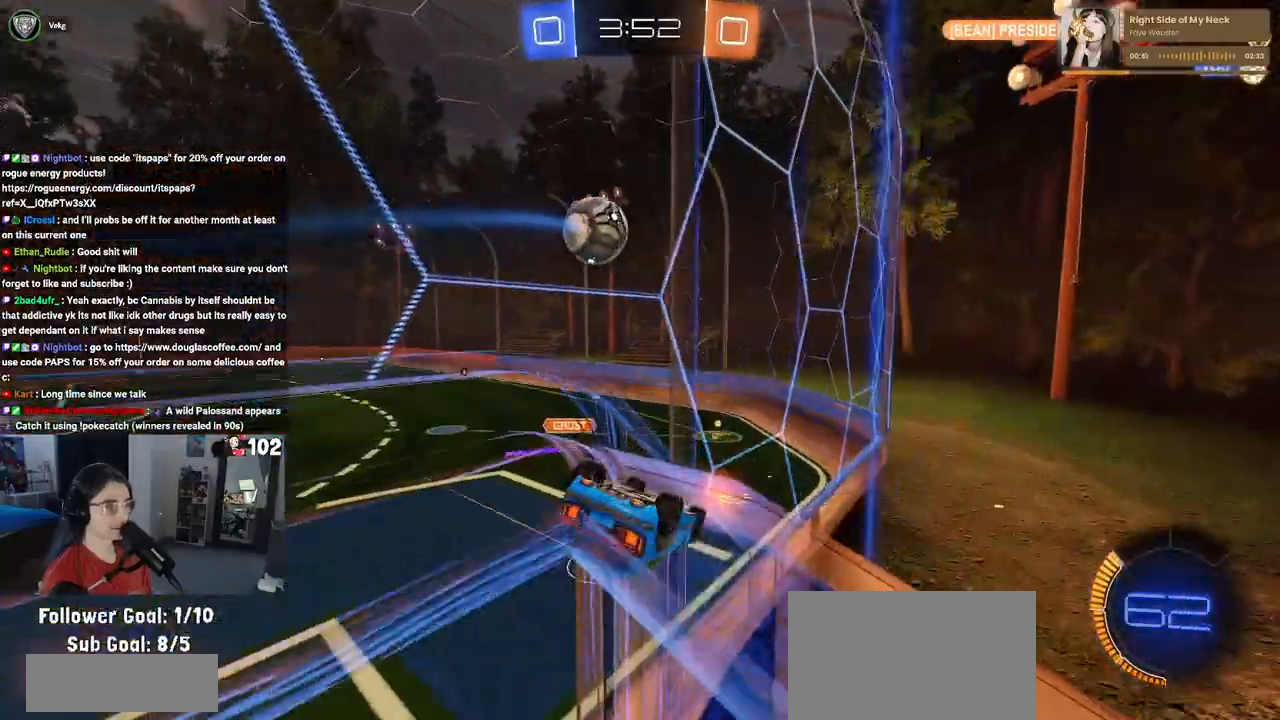
{"buttons": ["R2"], "left_stick": "right", "right_stick": "center", "events": [[100, "SQUARE", "up"], [500, "left_stick", "right"]]}
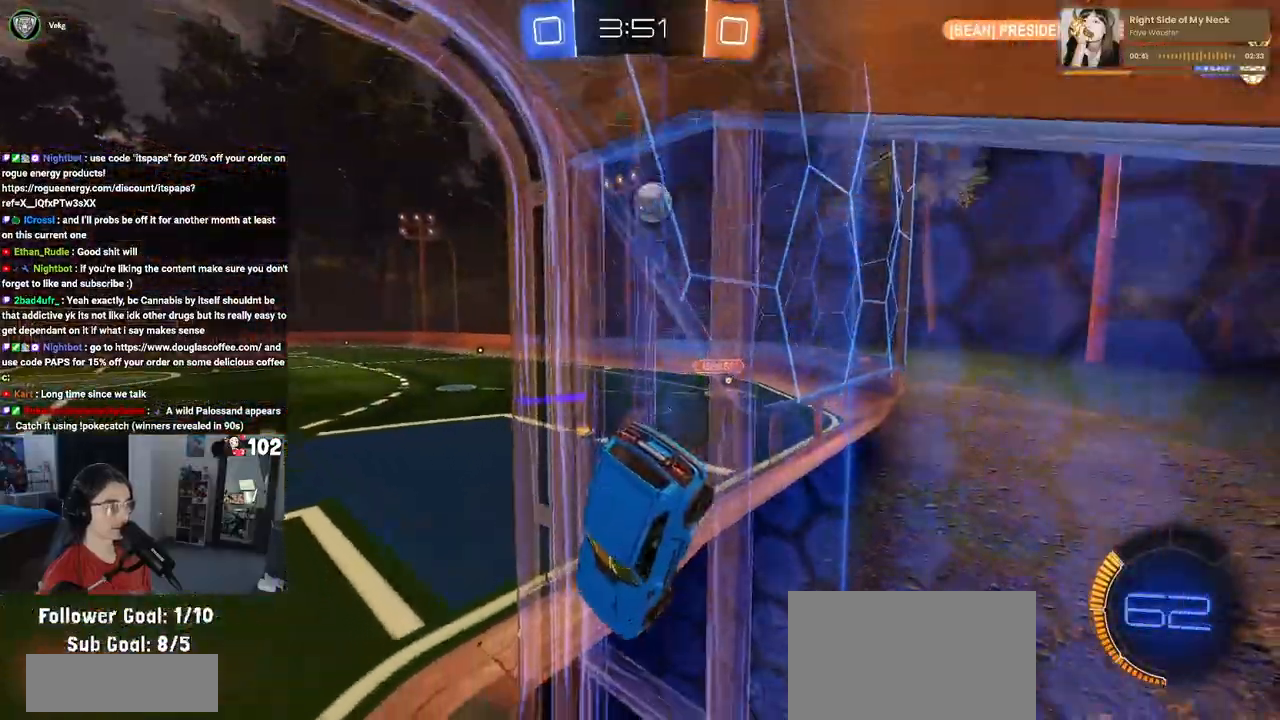
{"buttons": ["R2"], "left_stick": "right", "right_stick": "center", "events": []}
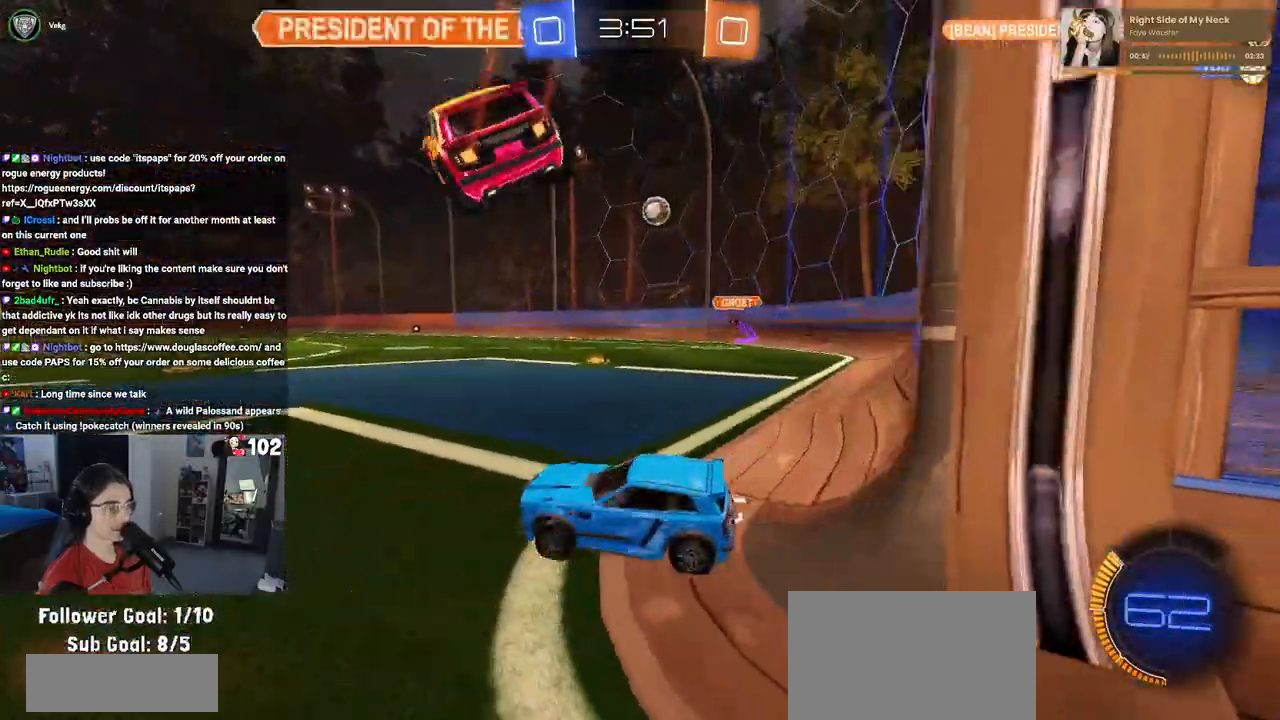
{"buttons": ["R2"], "left_stick": "right", "right_stick": "center", "events": []}
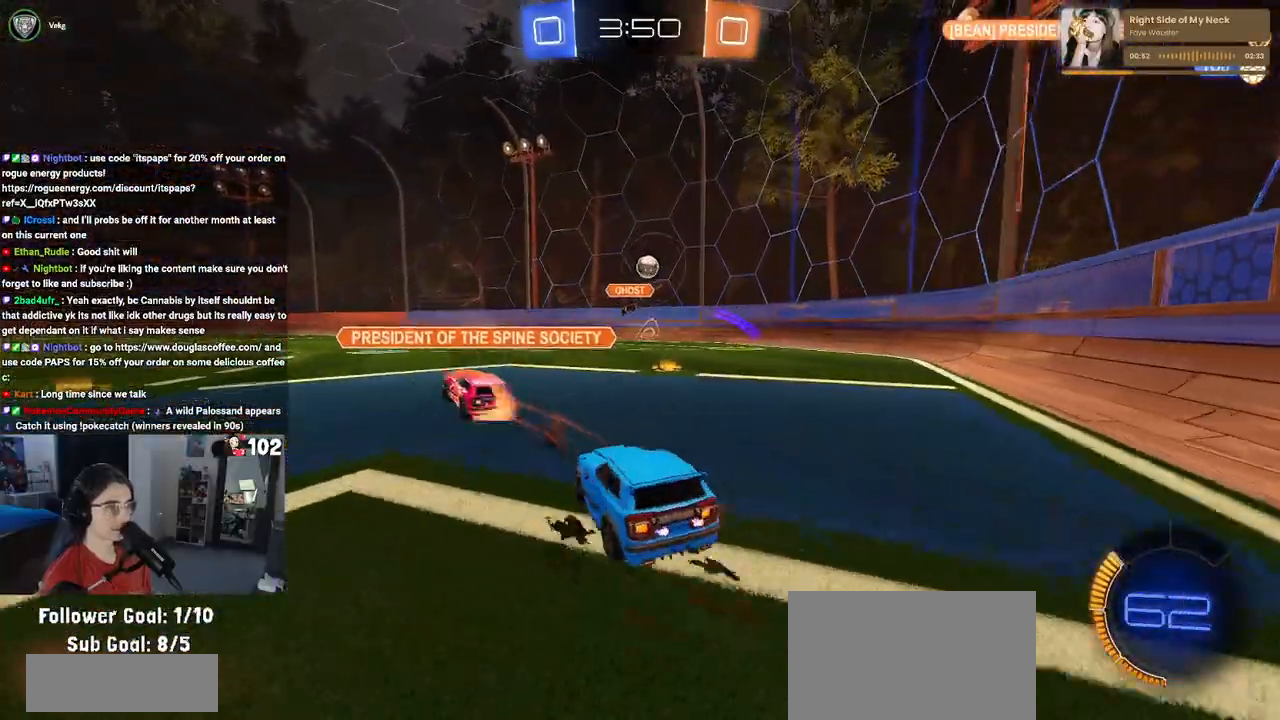
{"buttons": ["R2"], "left_stick": "left", "right_stick": "center", "events": [[250, "left_stick", "center"], [433, "left_stick", "left"]]}
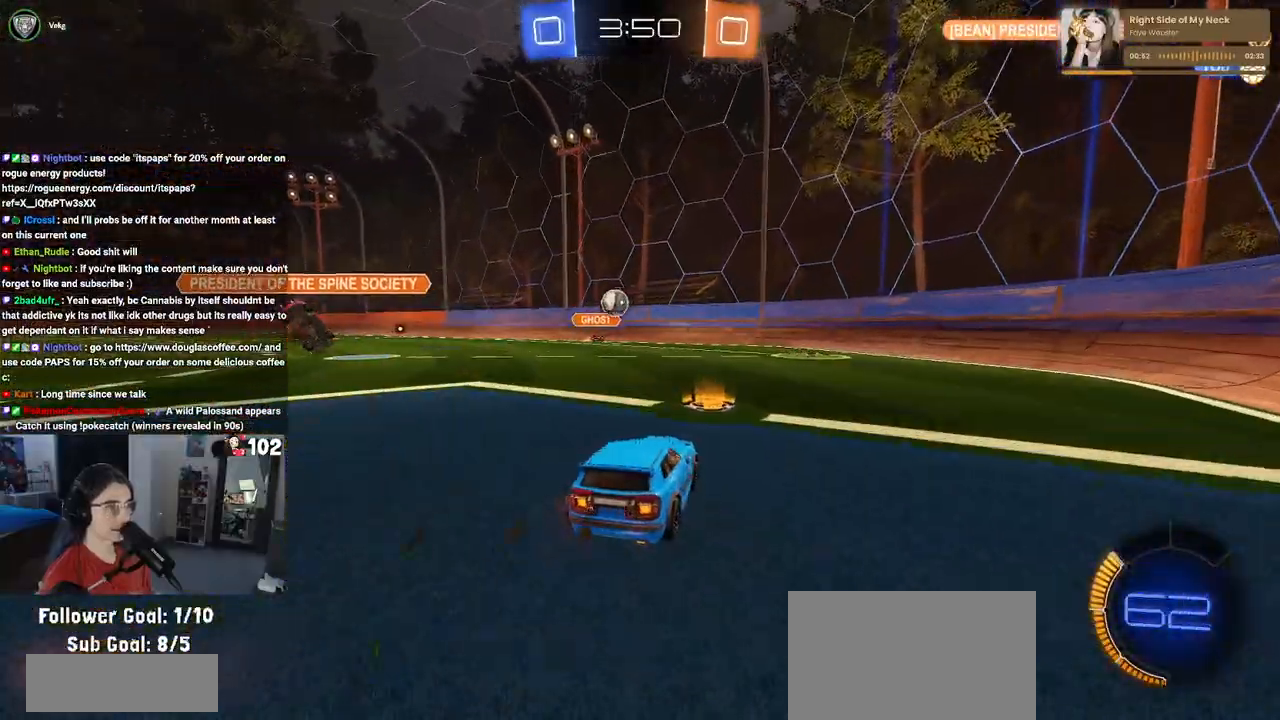
{"buttons": ["CROSS", "R1", "R2"], "left_stick": "down", "right_stick": "center", "events": [[233, "R1", "down"], [433, "CROSS", "down"], [433, "left_stick", "down"]]}
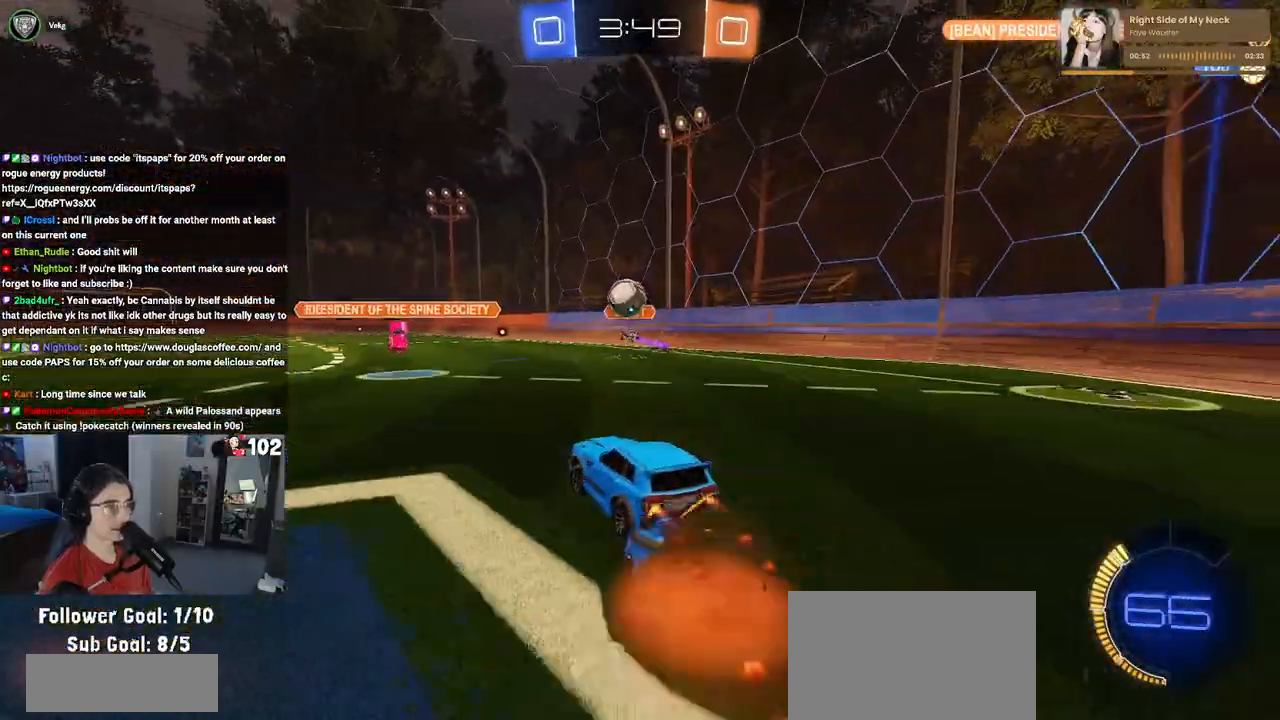
{"buttons": ["R1", "R2"], "left_stick": "up-left", "right_stick": "center", "events": [[50, "left_stick", "down-right"], [183, "left_stick", "center"], [267, "CROSS", "up"], [467, "left_stick", "up-left"]]}
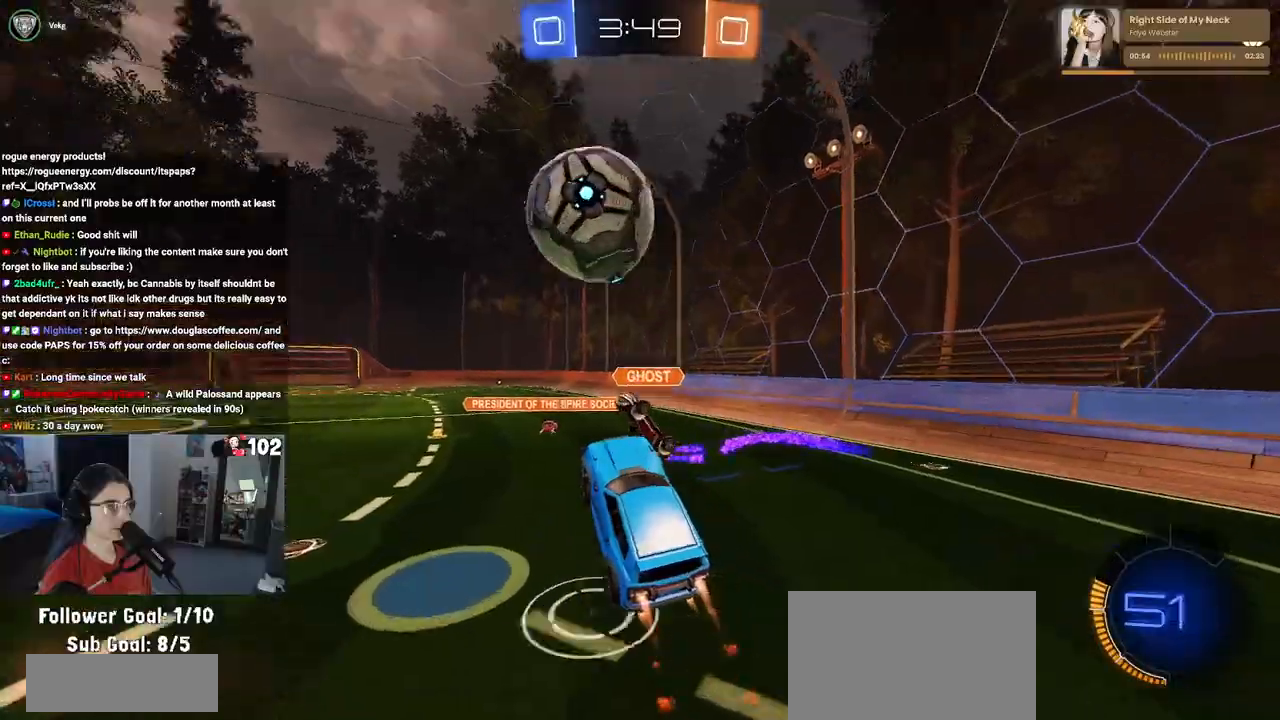
{"buttons": ["R2"], "left_stick": "down", "right_stick": "center", "events": [[50, "CROSS", "down"], [150, "left_stick", "down-left"], [200, "CROSS", "up"], [200, "left_stick", "down"], [367, "R2", "up"], [417, "R2", "down"], [450, "R1", "up"]]}
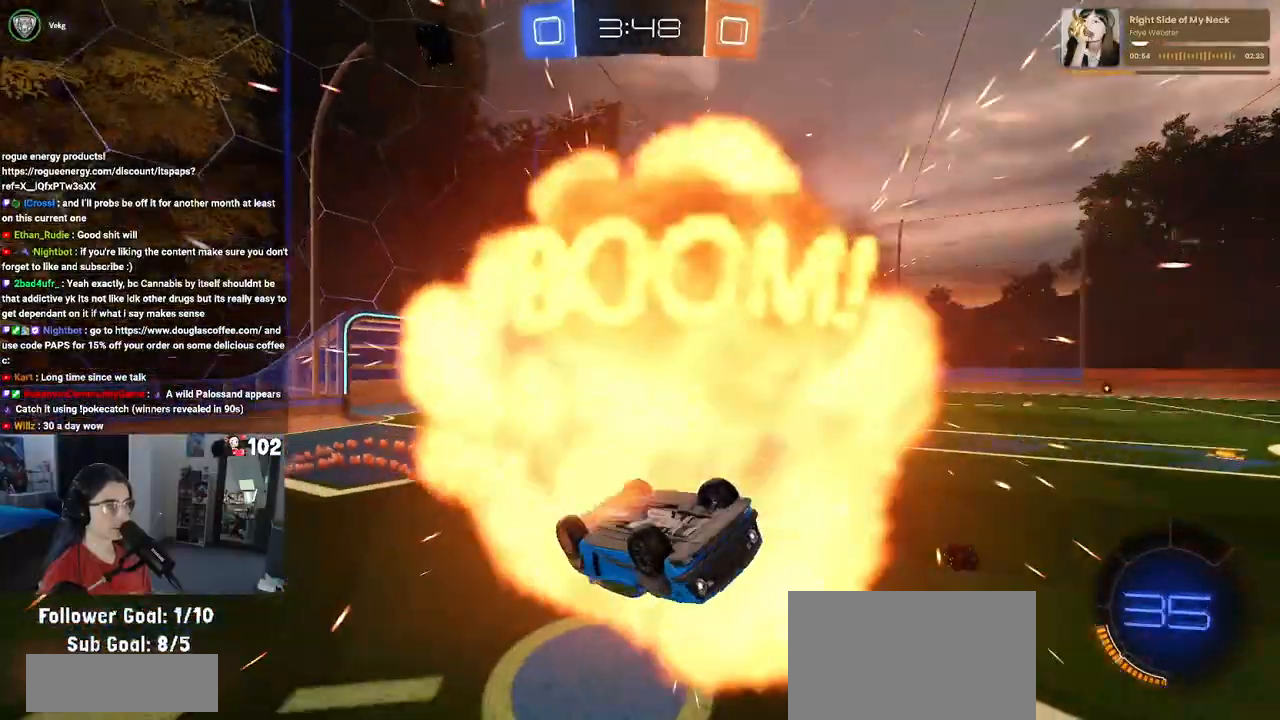
{"buttons": ["R2"], "left_stick": "up-right", "right_stick": "center", "events": [[100, "left_stick", "down-left"], [117, "SQUARE", "down"], [267, "left_stick", "left"], [383, "SQUARE", "up"], [383, "left_stick", "center"], [467, "left_stick", "up-right"]]}
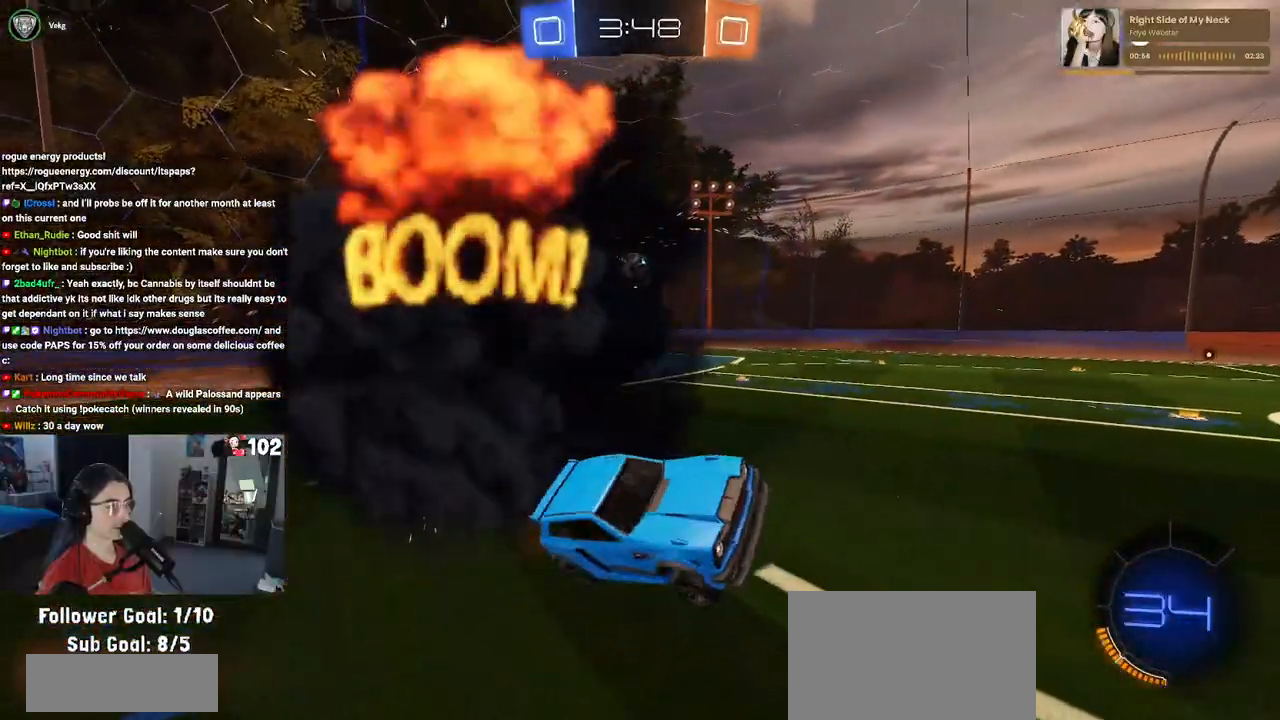
{"buttons": ["R2"], "left_stick": "right", "right_stick": "center", "events": [[117, "left_stick", "center"], [267, "left_stick", "right"]]}
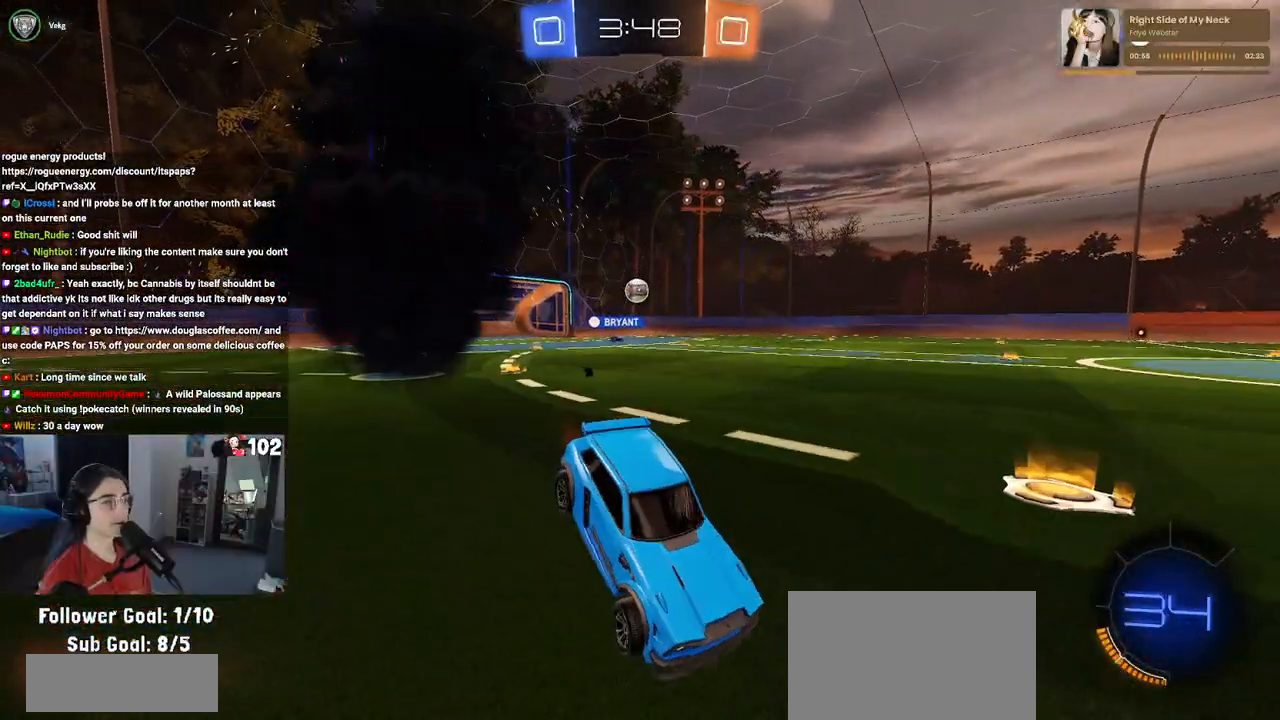
{"buttons": ["SQUARE", "R2"], "left_stick": "right", "right_stick": "center", "events": [[500, "SQUARE", "down"]]}
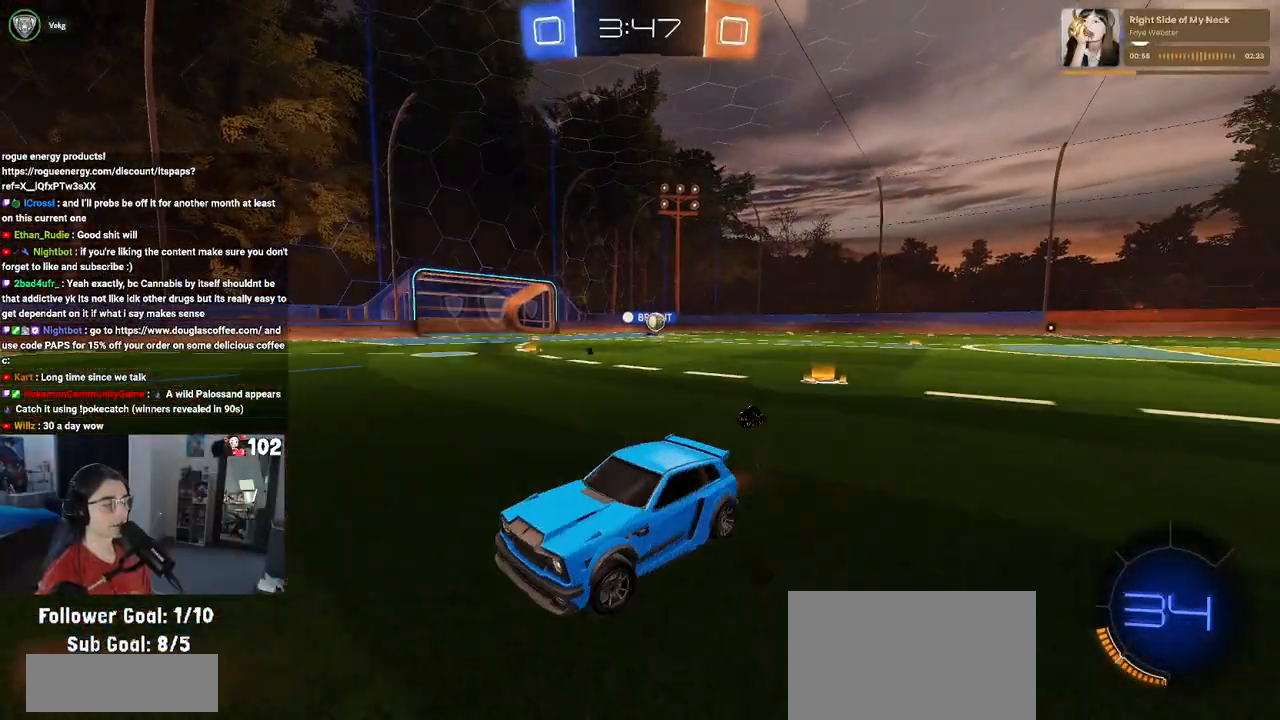
{"buttons": ["R2"], "left_stick": "right", "right_stick": "center", "events": [[117, "SQUARE", "up"]]}
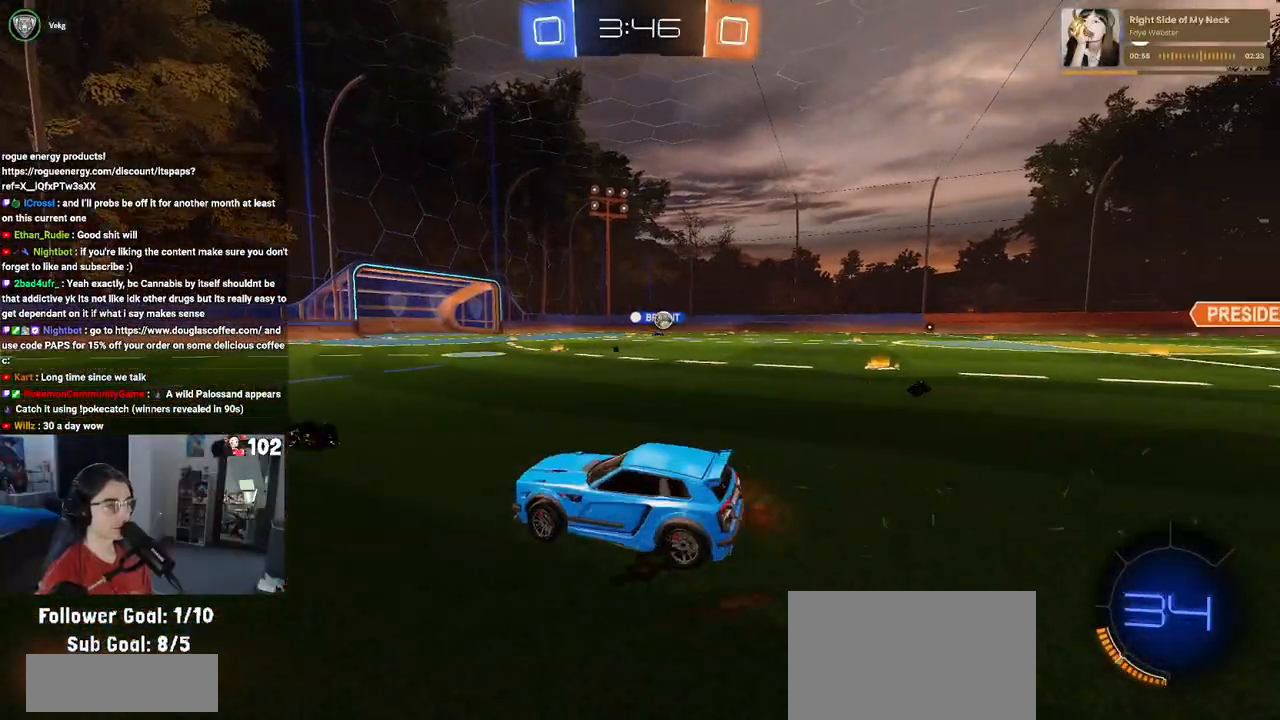
{"buttons": ["R2"], "left_stick": "center", "right_stick": "center", "events": [[417, "left_stick", "center"]]}
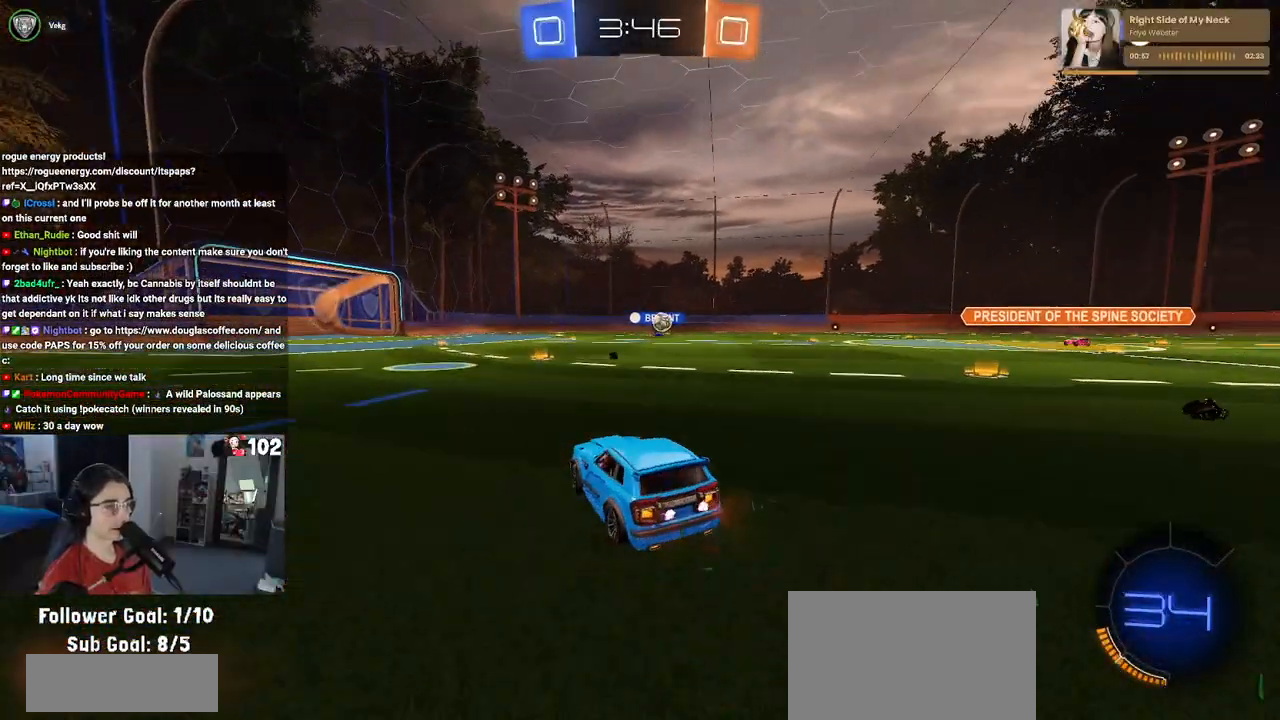
{"buttons": ["R2"], "left_stick": "center", "right_stick": "center", "events": [[333, "left_stick", "right"], [467, "left_stick", "center"]]}
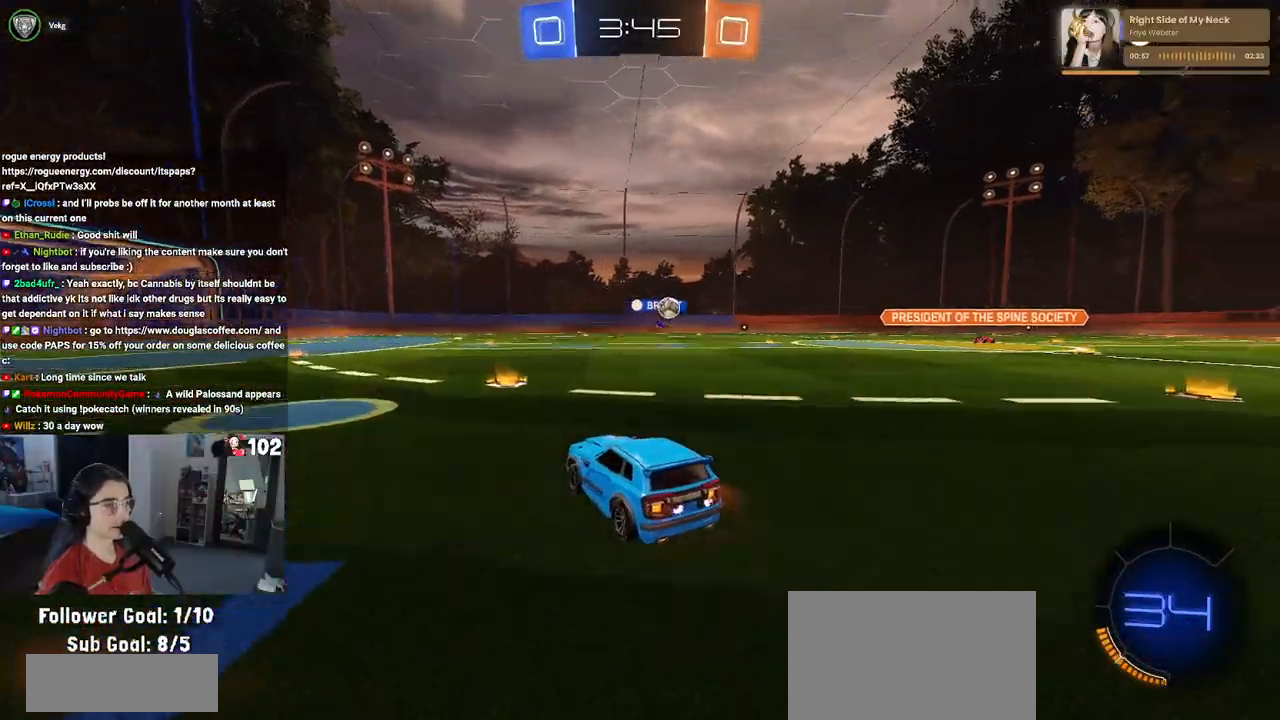
{"buttons": ["R2"], "left_stick": "center", "right_stick": "center", "events": [[167, "left_stick", "left"], [400, "left_stick", "center"]]}
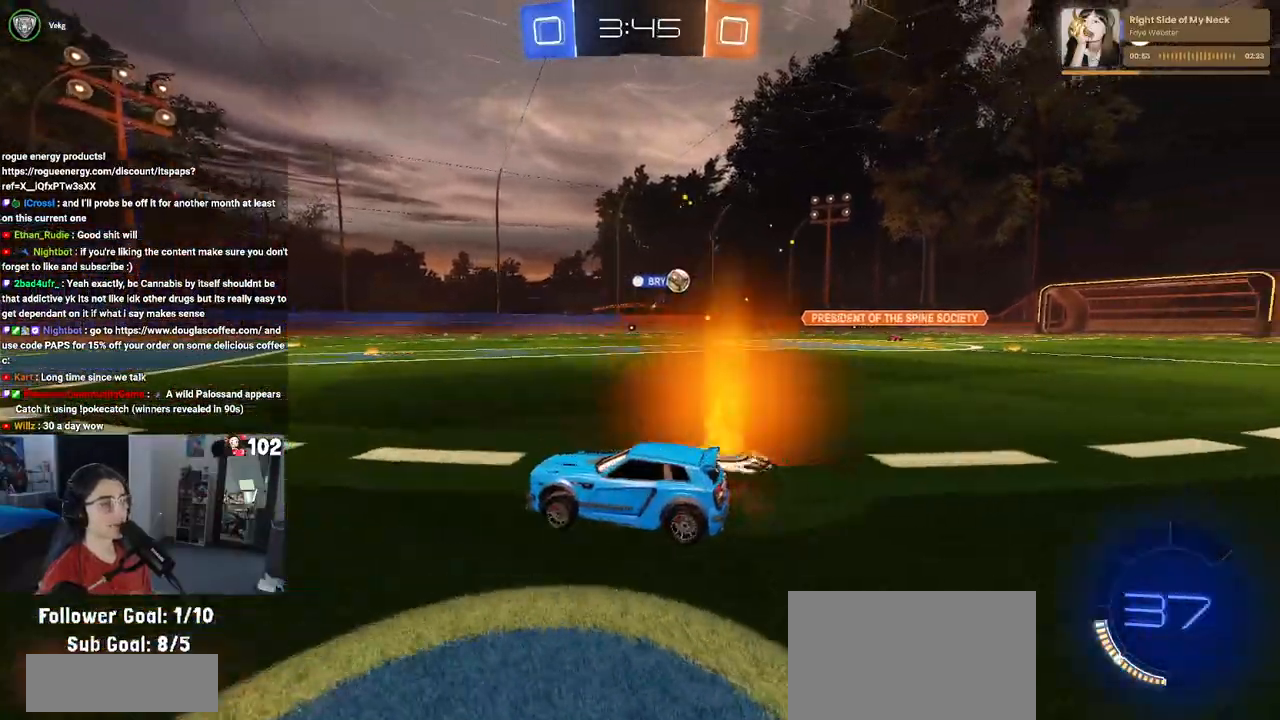
{"buttons": ["R2"], "left_stick": "center", "right_stick": "center", "events": [[233, "left_stick", "right"], [417, "left_stick", "center"]]}
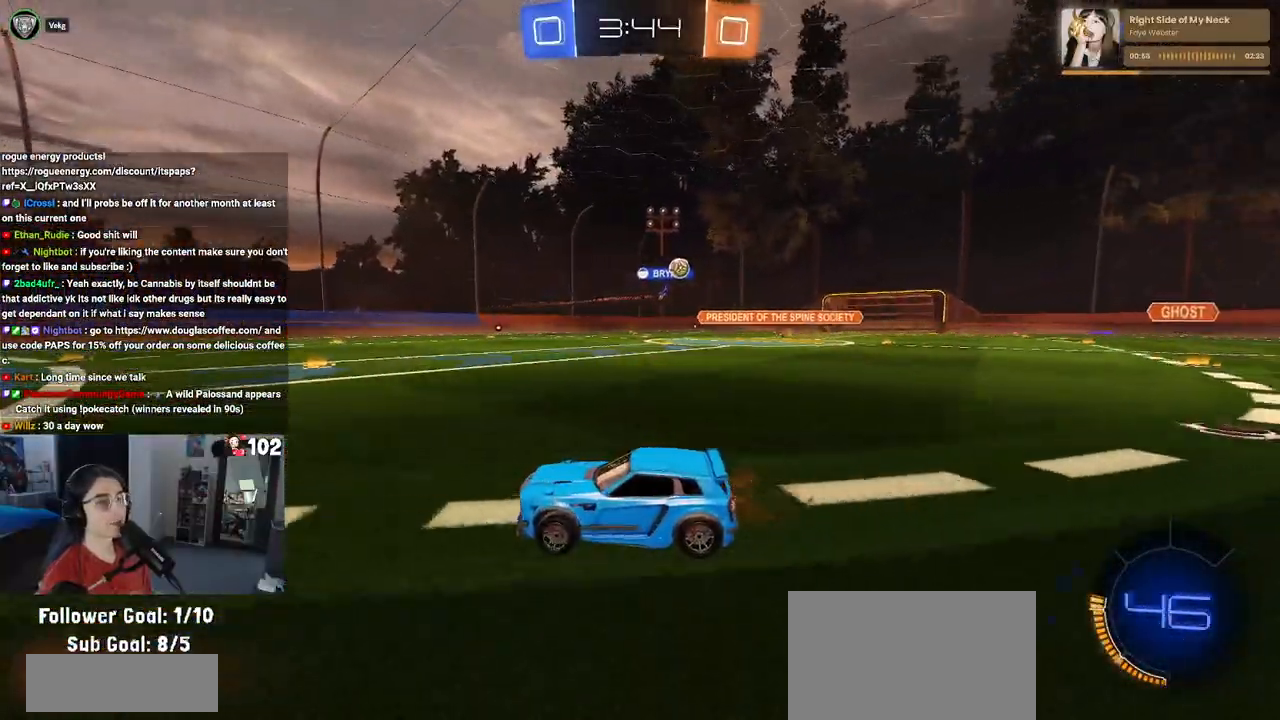
{"buttons": ["R1", "R2"], "left_stick": "right", "right_stick": "center", "events": [[133, "left_stick", "right"], [400, "R1", "down"]]}
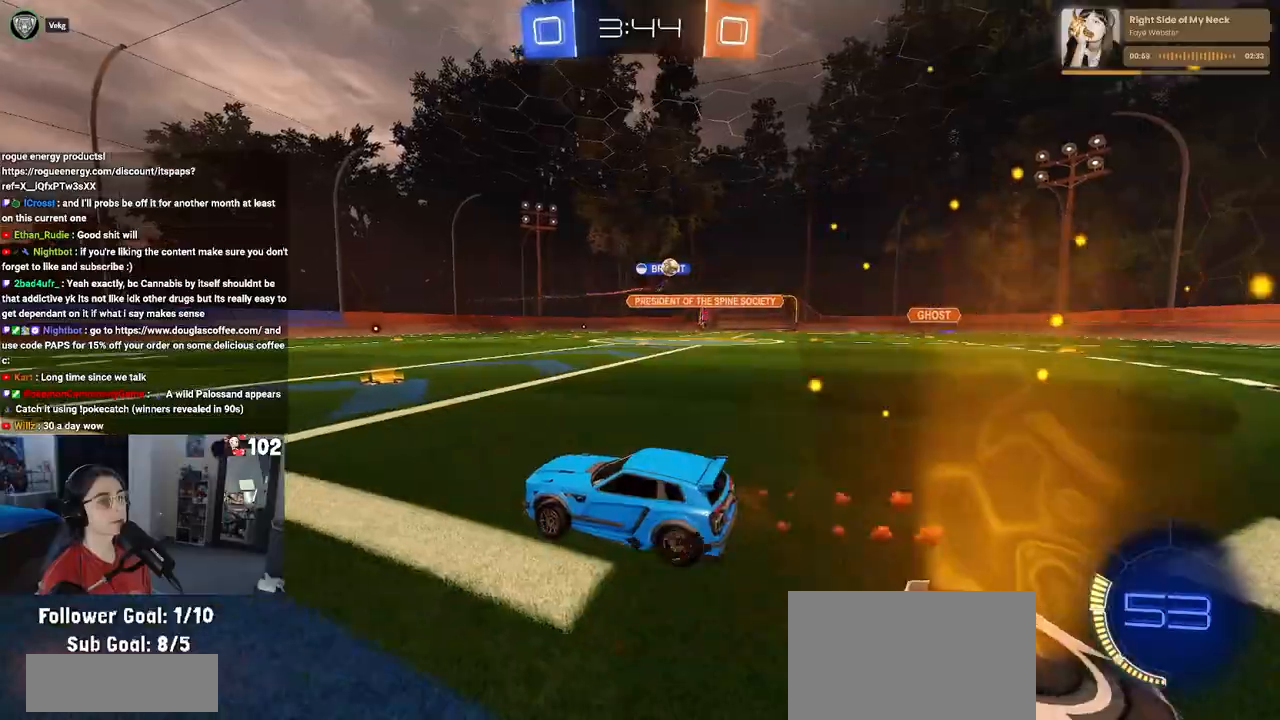
{"buttons": ["R1", "R2"], "left_stick": "right", "right_stick": "center", "events": []}
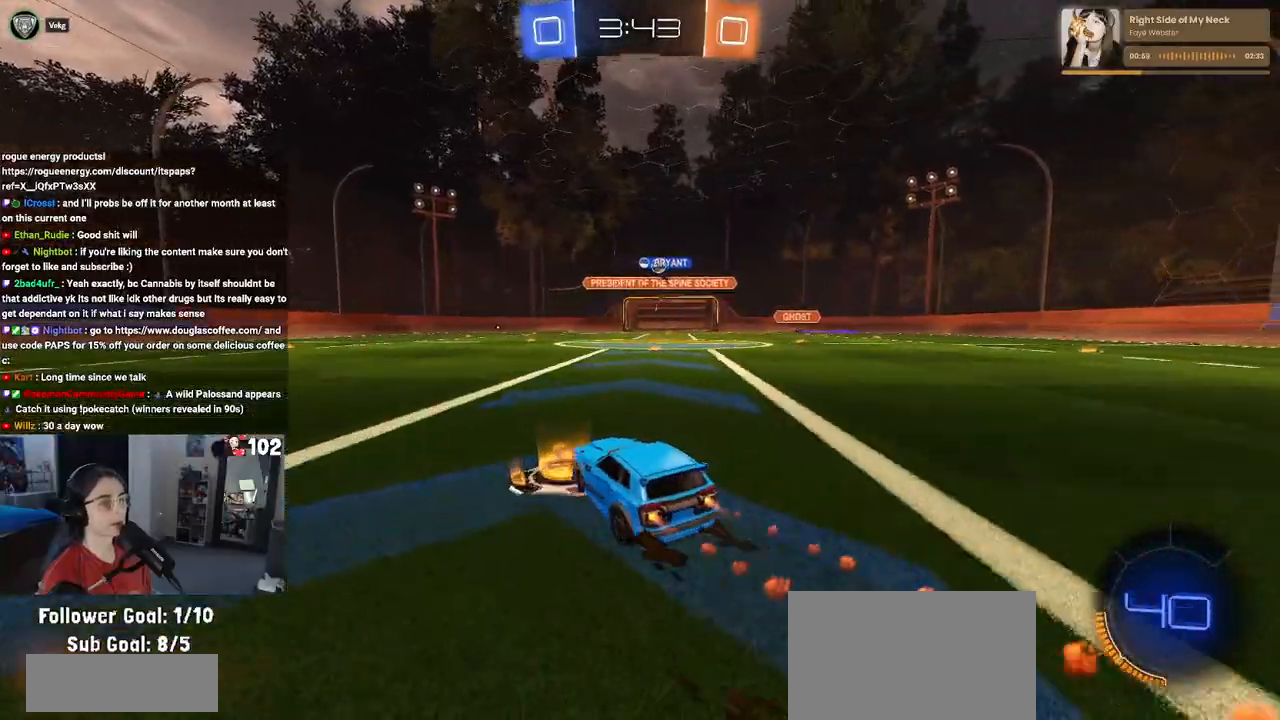
{"buttons": ["R1", "R2"], "left_stick": "right", "right_stick": "center", "events": [[33, "left_stick", "center"], [167, "left_stick", "right"], [317, "left_stick", "center"], [483, "left_stick", "right"]]}
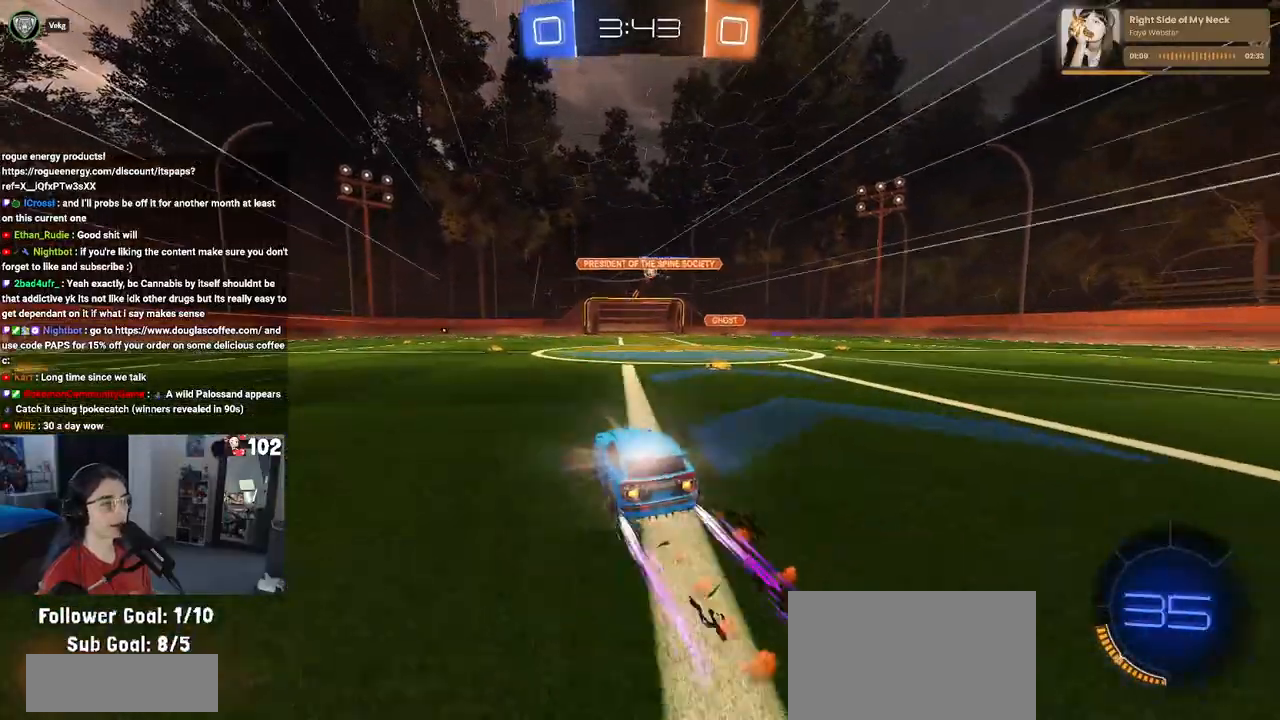
{"buttons": ["R2"], "left_stick": "center", "right_stick": "center", "events": [[50, "R1", "up"], [133, "left_stick", "center"]]}
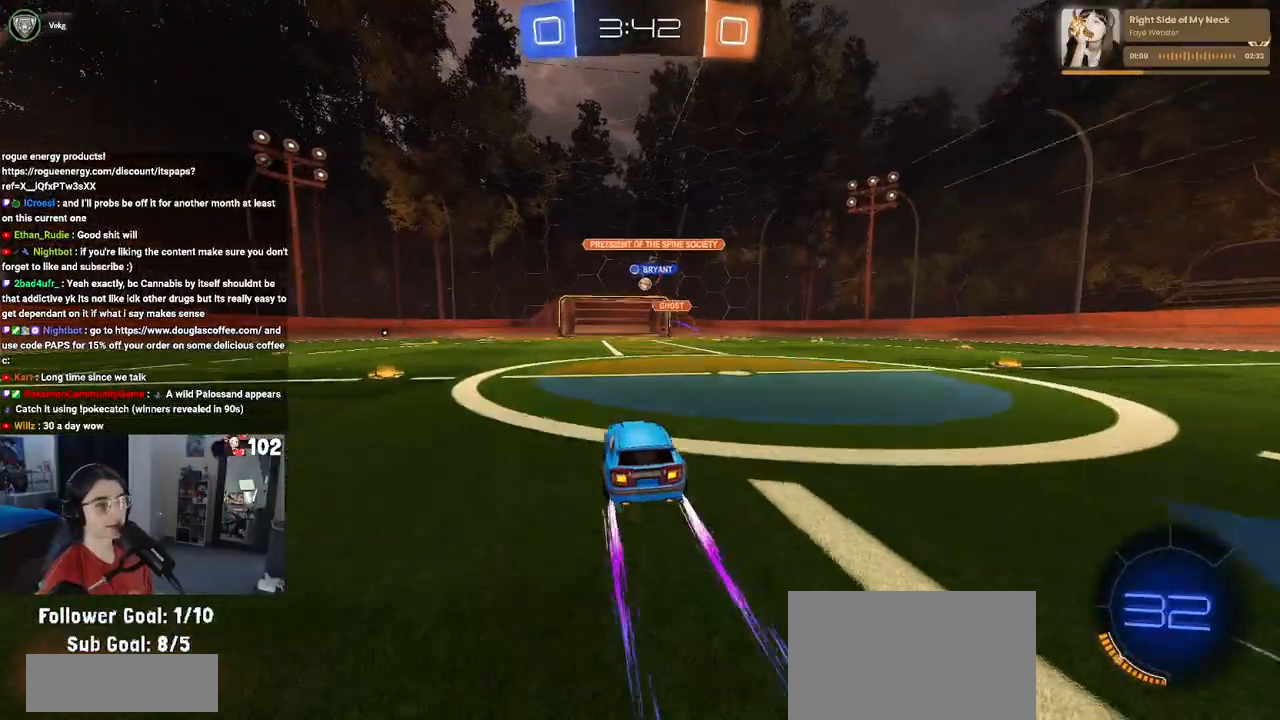
{"buttons": ["R2"], "left_stick": "center", "right_stick": "center", "events": [[100, "left_stick", "left"], [233, "left_stick", "center"]]}
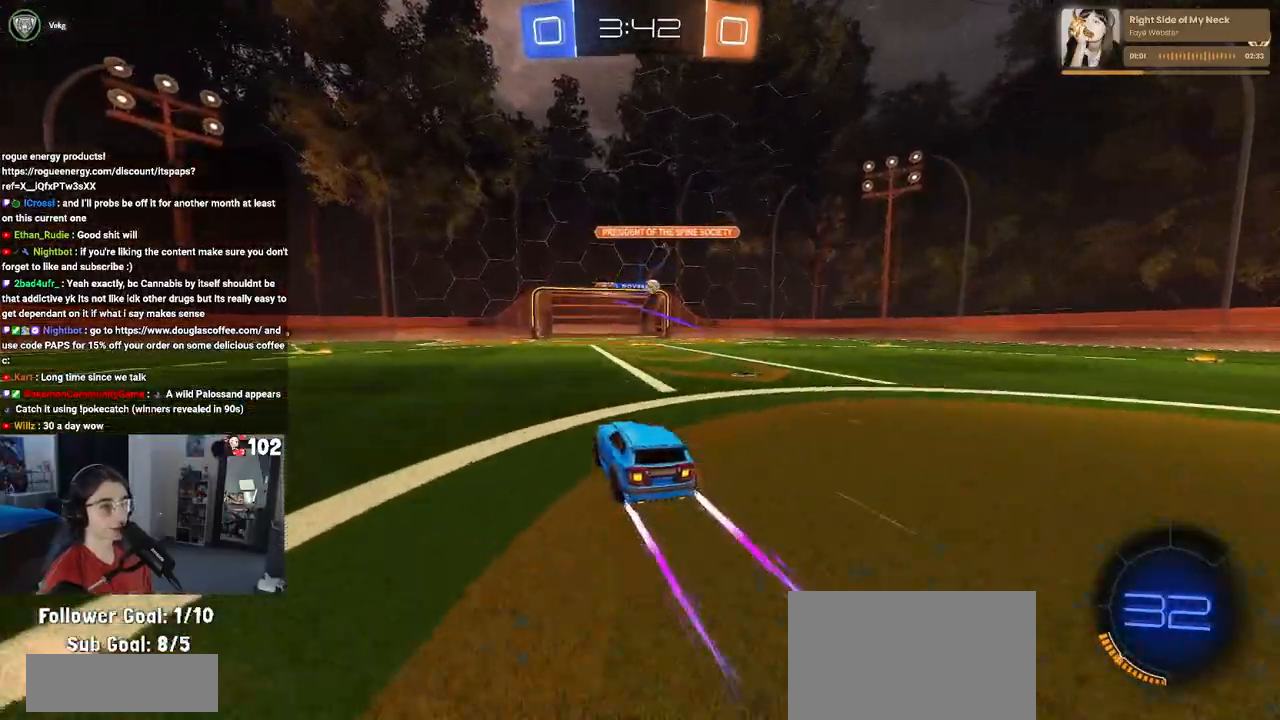
{"buttons": ["R2"], "left_stick": "right", "right_stick": "center", "events": [[67, "left_stick", "right"]]}
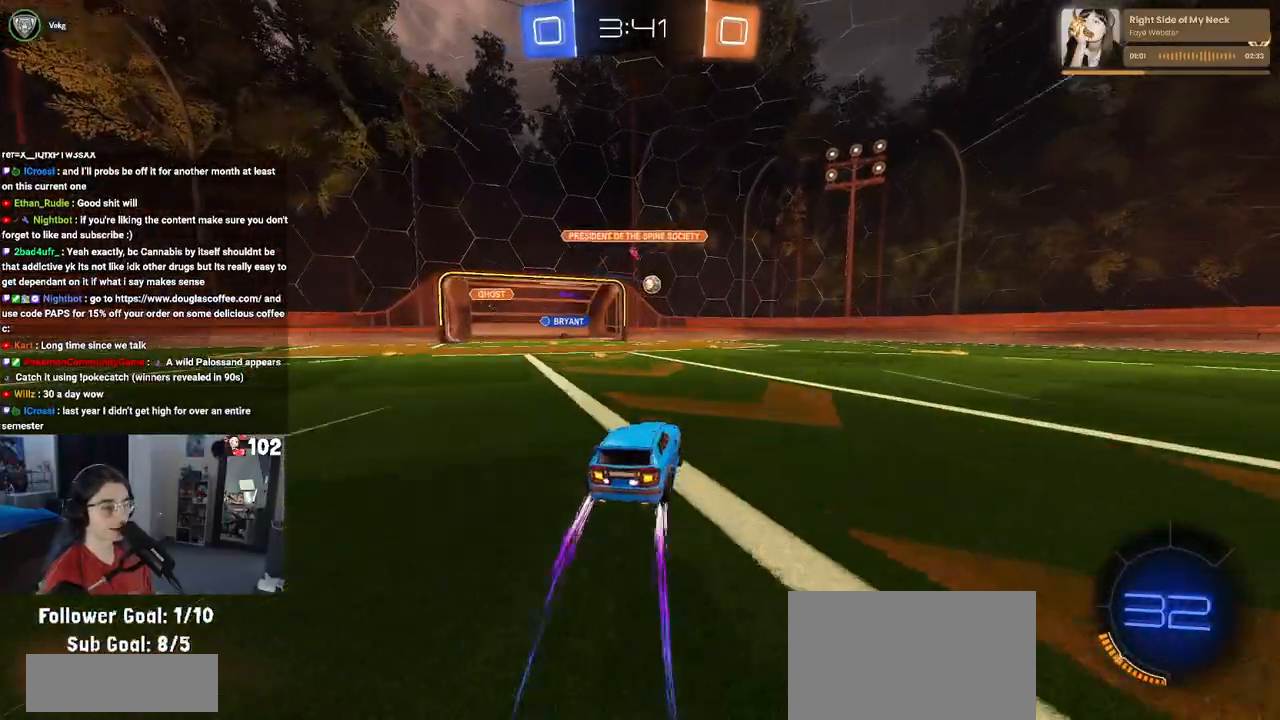
{"buttons": ["R2"], "left_stick": "center", "right_stick": "center", "events": [[250, "left_stick", "center"]]}